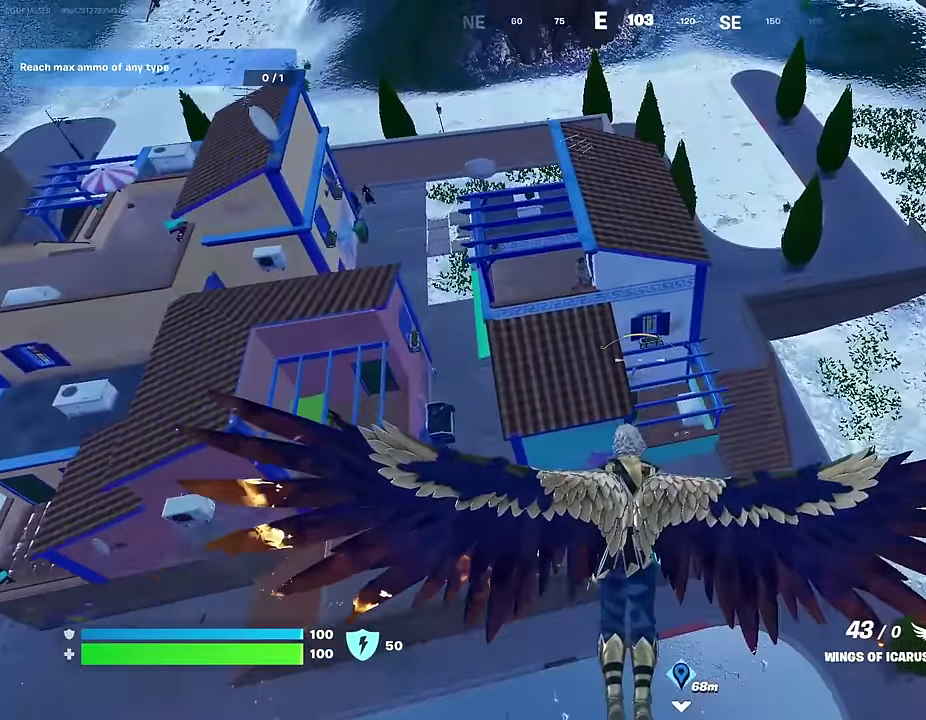
Gameplay with a controller (PlayStation layout); each line is a JSON object with the inputs held at the frame after it (dt_ms = milliseconds from this image to that frame). "events" lists button and stick changes between this image and that frame as [ms after this image, input, new state], when the widget could be followed in between.
{"dt_ms": 400, "buttons": ["R2"], "left_stick": "center", "right_stick": "up-left", "events": [[200, "right_stick", "up-left"], [333, "R2", "down"]]}
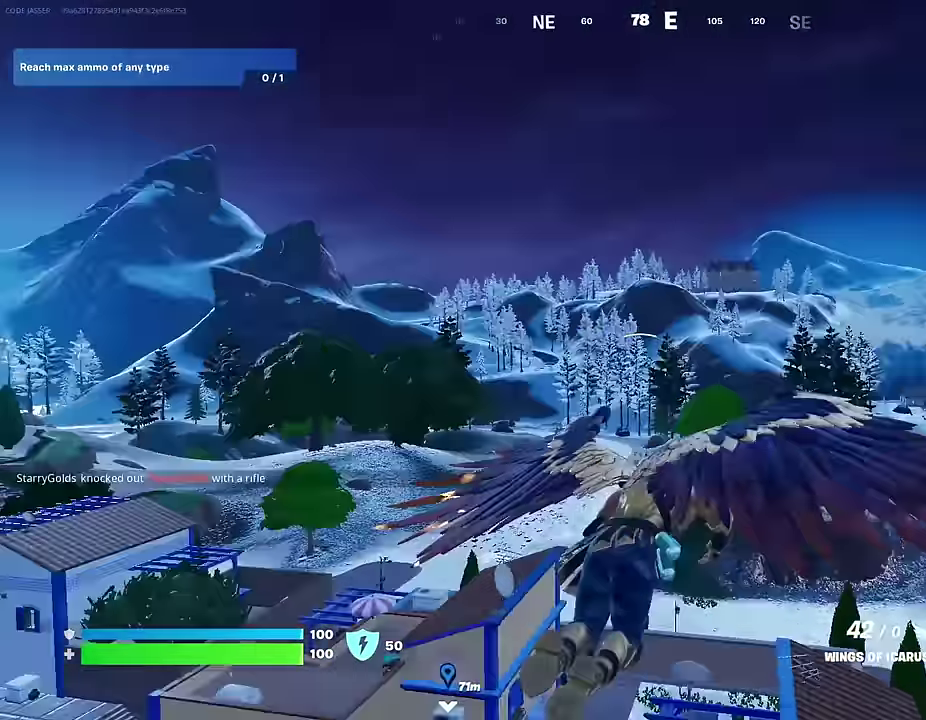
{"dt_ms": 600, "buttons": [], "left_stick": "center", "right_stick": "down", "events": [[17, "right_stick", "center"], [100, "R2", "up"], [517, "right_stick", "down"]]}
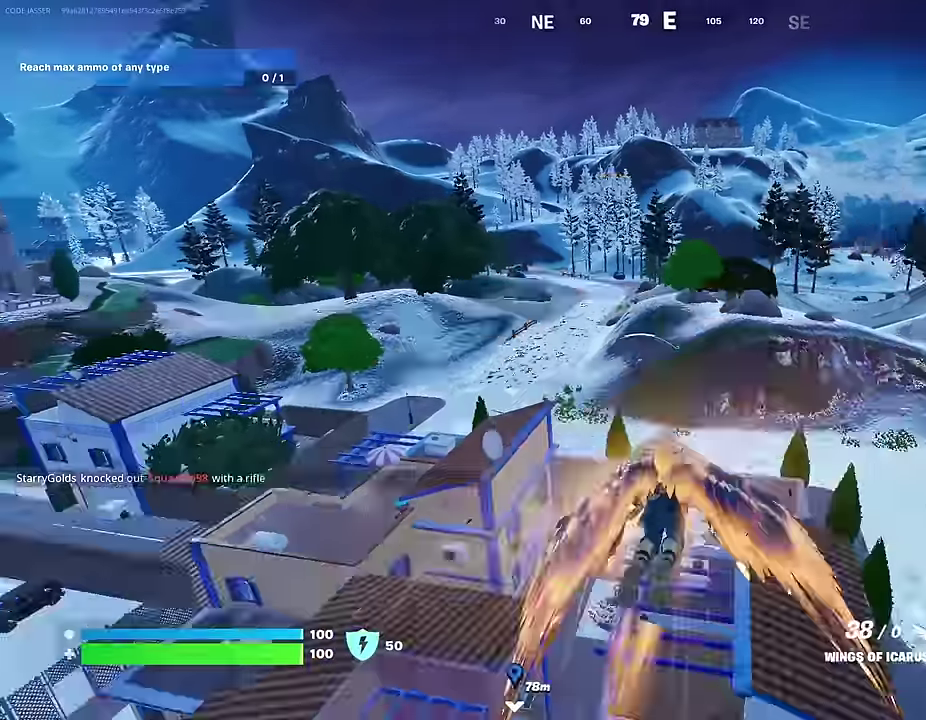
{"dt_ms": 400, "buttons": [], "left_stick": "center", "right_stick": "center", "events": [[133, "right_stick", "center"]]}
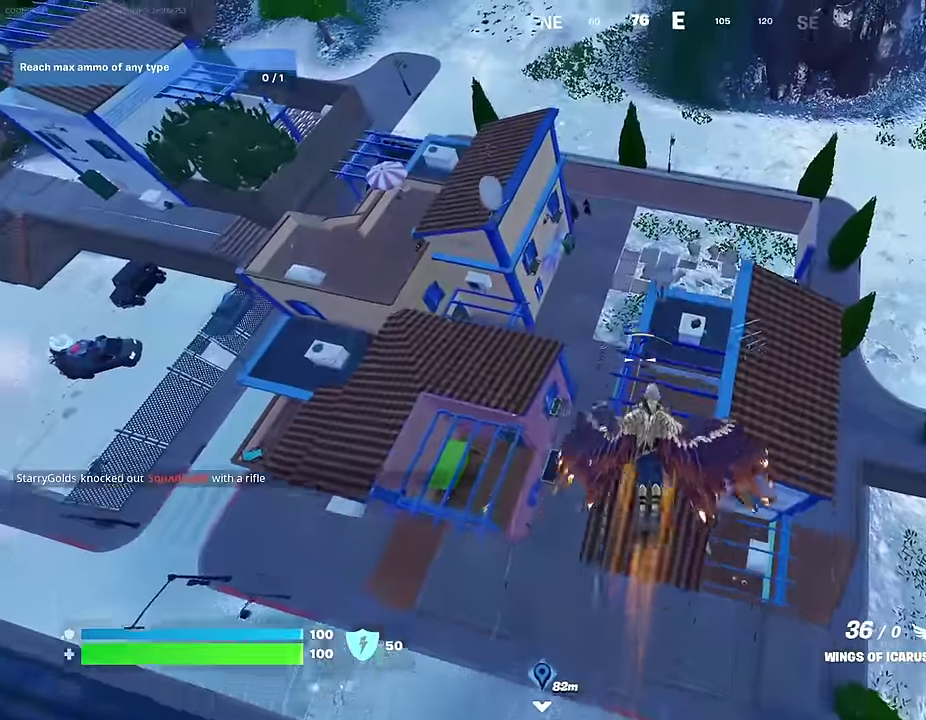
{"dt_ms": 600, "buttons": [], "left_stick": "center", "right_stick": "center", "events": []}
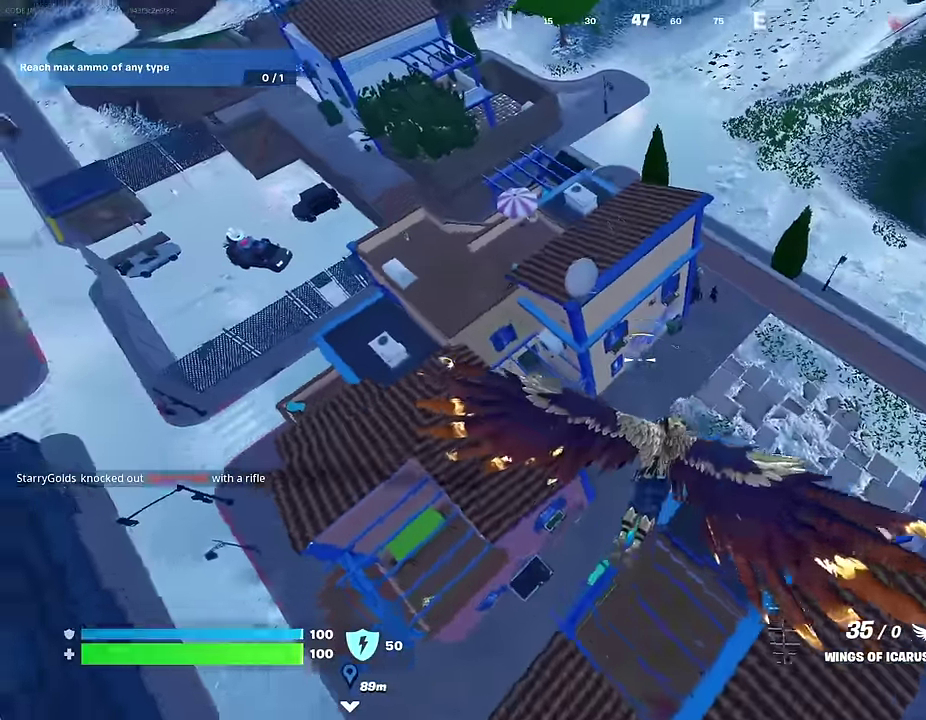
{"dt_ms": 400, "buttons": [], "left_stick": "center", "right_stick": "center", "events": []}
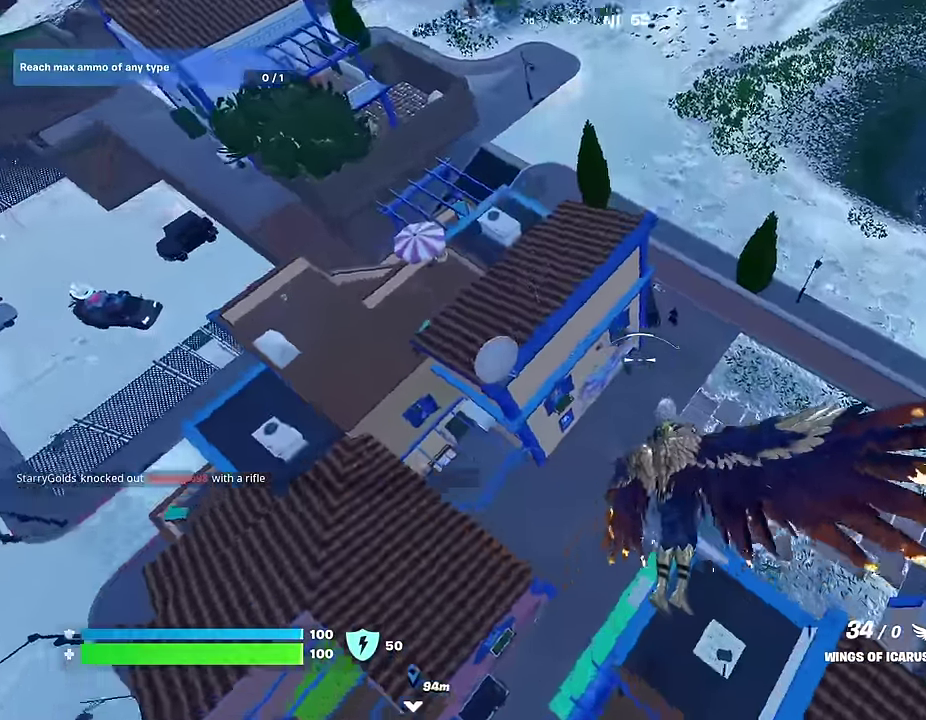
{"dt_ms": 600, "buttons": [], "left_stick": "center", "right_stick": "center", "events": [[200, "L2", "down"], [300, "L2", "up"]]}
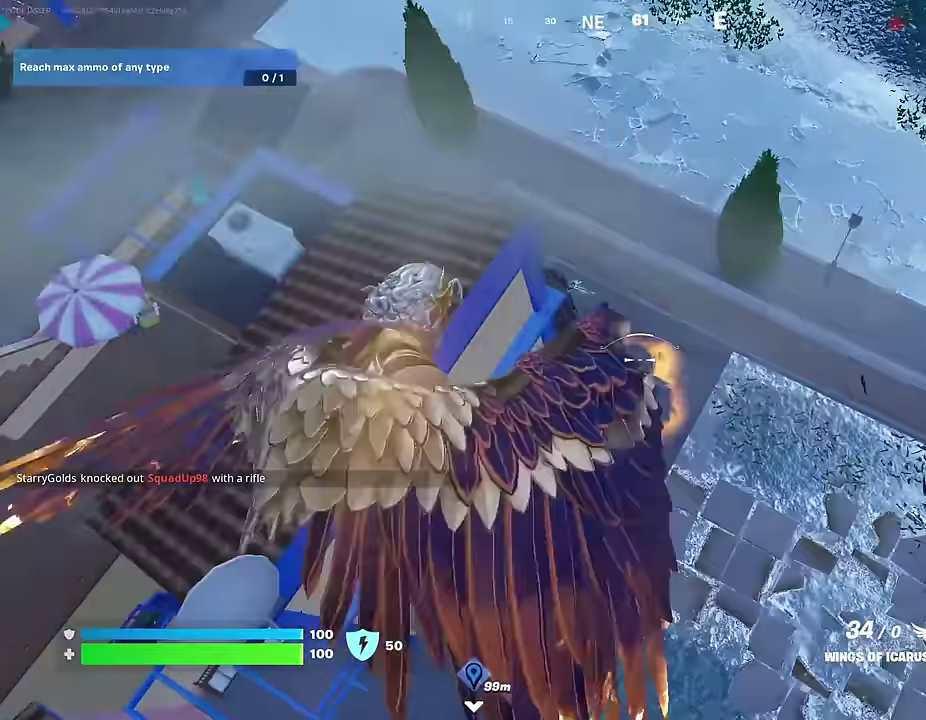
{"dt_ms": 300, "buttons": [], "left_stick": "center", "right_stick": "center", "events": []}
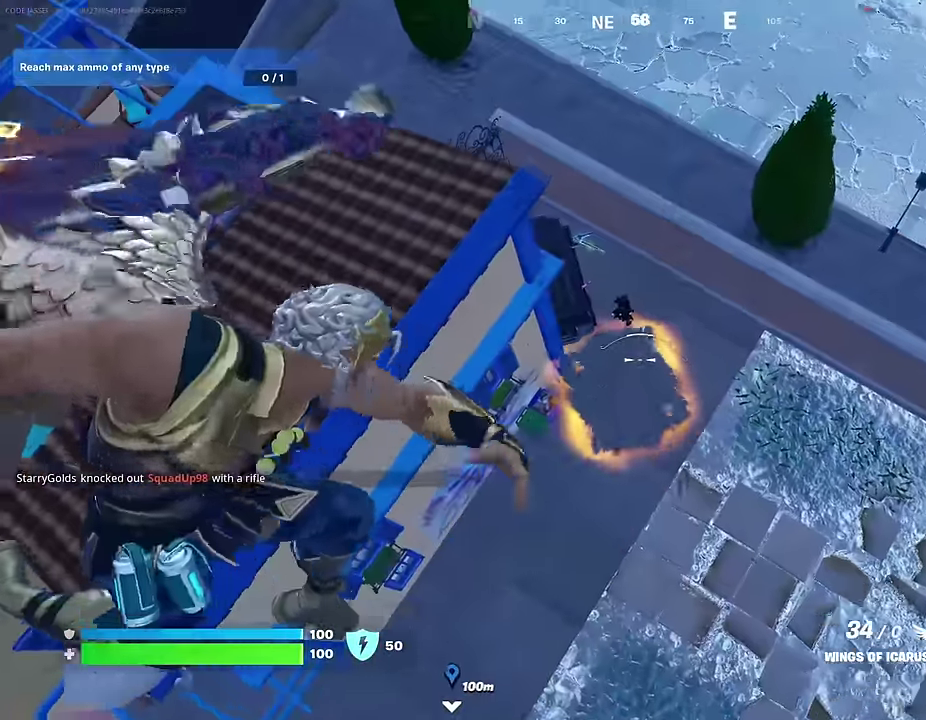
{"dt_ms": 700, "buttons": [], "left_stick": "center", "right_stick": "center", "events": []}
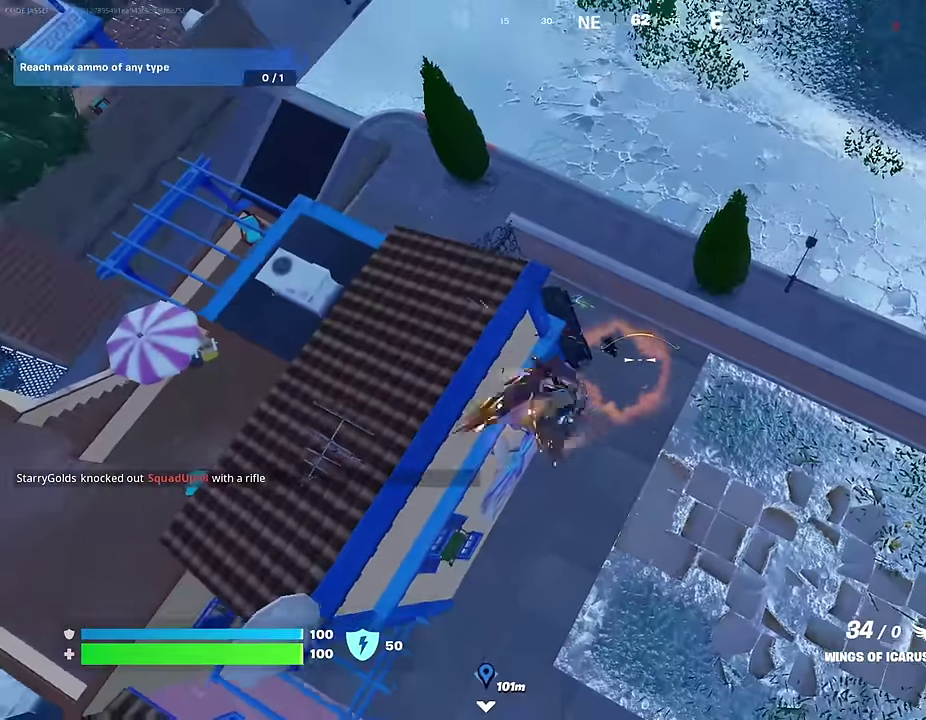
{"dt_ms": 300, "buttons": [], "left_stick": "center", "right_stick": "center", "events": []}
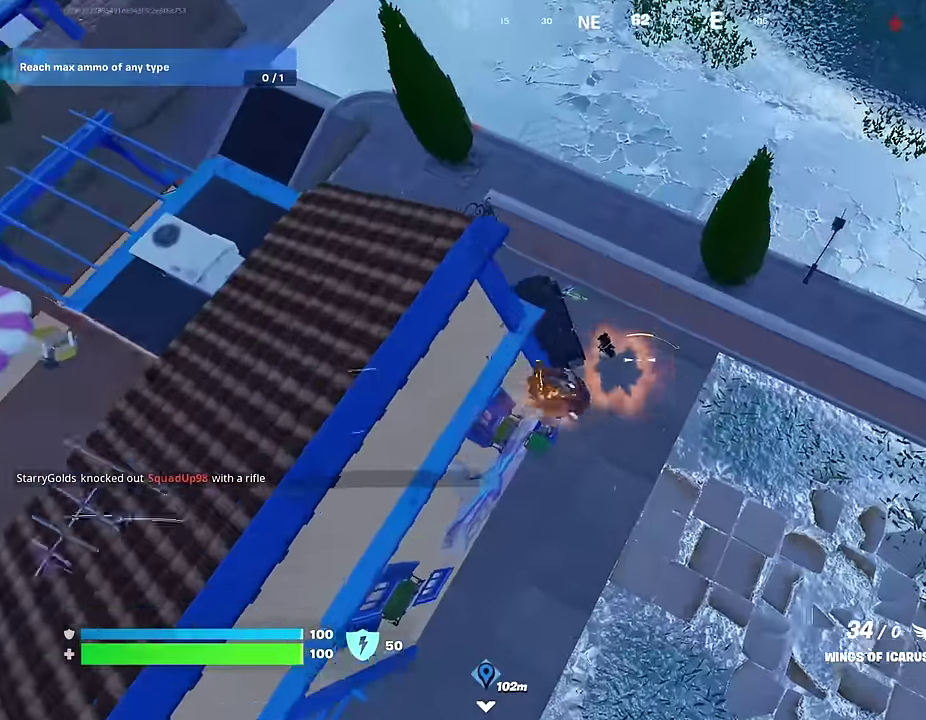
{"dt_ms": 700, "buttons": [], "left_stick": "center", "right_stick": "down-left", "events": [[600, "right_stick", "down-left"]]}